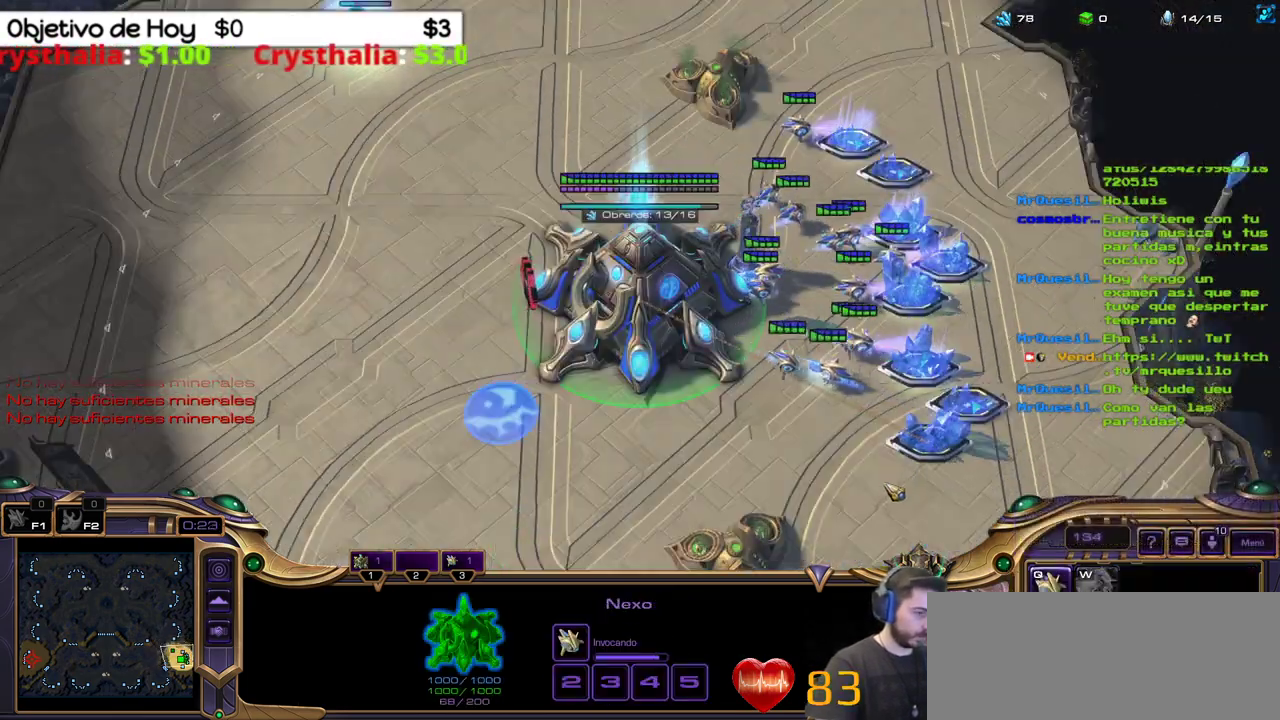
Gameplay with keyboard; each line is a JSON object with the keys held at the frame after it. "events" lists presses ("down") and releases ("up") of ".", "/", "0", "1", "2", "3", "4", "5", "6", "7", "8", "9", "a", "alt_l", "alt_r", "b", "backslash", "backspace", "c", "caps_lock", "comma", "ctrl_l", "ctrl_r", "d", "e", "equals", "f", "g", "h", "i", "j", "k", "l", "lbracket", "m", "minus", "n", "o", "p", "q", "quote", "r", "rbracket", "return", "s", "semicolon", "shift_l", "shift_r", "space", "super_l", "super_r", "t", "tab", "tilde", "u", "v", "w", "x", "y" and "z" between this image and that frame as [ms after this image, input, new state], when the widget could be followed in between. No other keys are recorded. Mouse input is not recorded.
{"keys": ["1"], "events": [[17, "q", "down"], [67, "q", "up"], [167, "q", "down"], [250, "q", "up"], [300, "3", "down"], [400, "3", "up"], [450, "1", "down"]]}
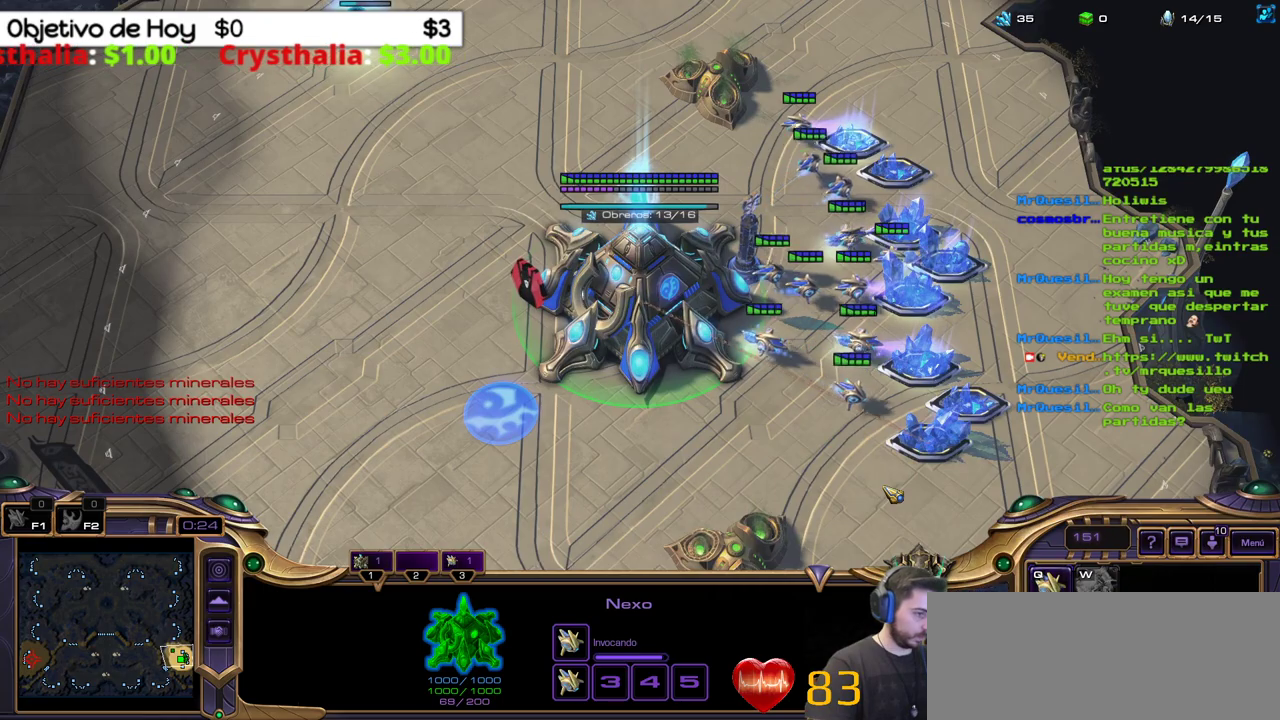
{"keys": [], "events": [[33, "1", "up"], [83, "1", "down"], [183, "1", "up"], [267, "3", "down"], [367, "3", "up"], [417, "3", "down"], [500, "3", "up"]]}
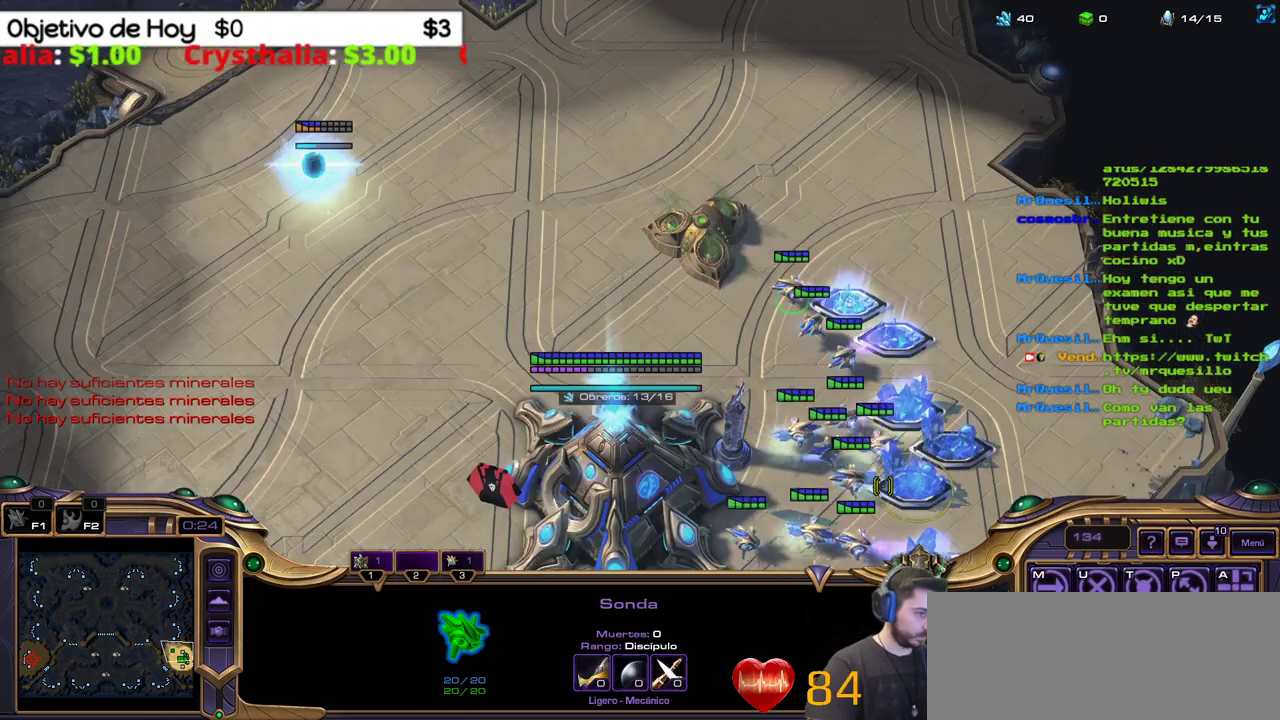
{"keys": ["3"], "events": [[50, "1", "down"], [150, "1", "up"], [233, "1", "down"], [333, "1", "up"], [333, "3", "down"], [433, "3", "up"], [483, "3", "down"]]}
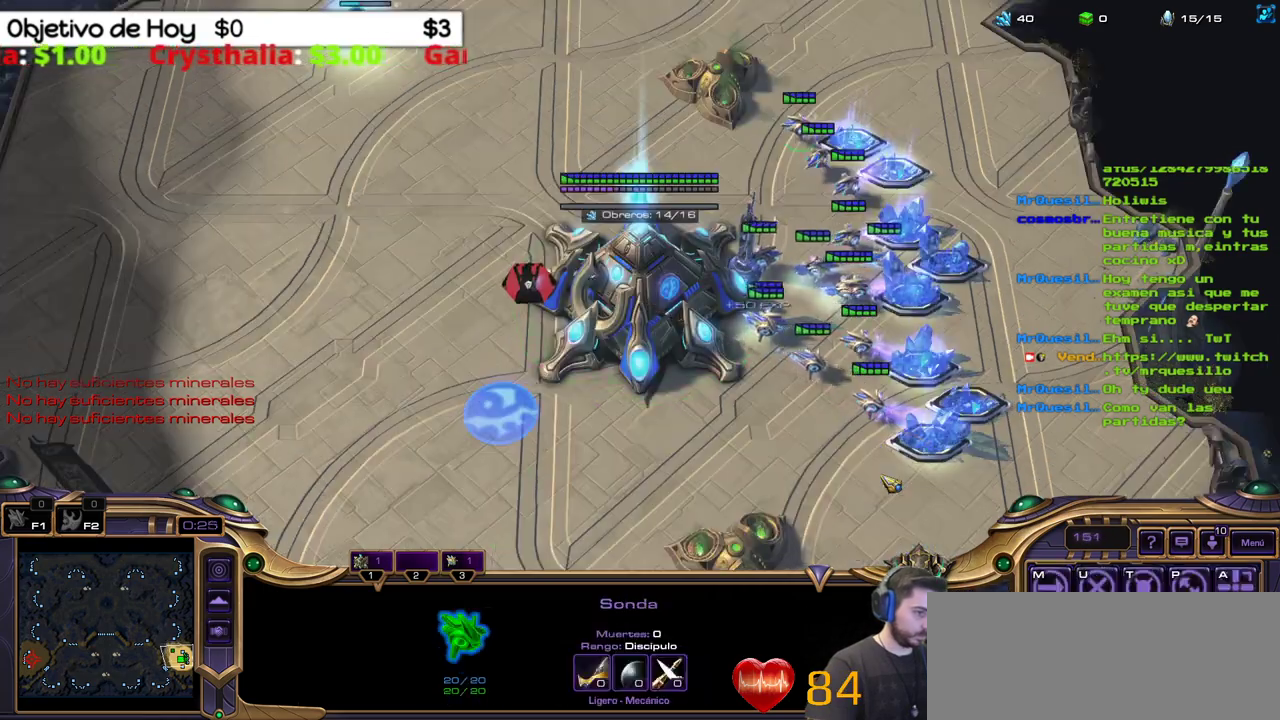
{"keys": [], "events": [[117, "3", "up"], [167, "1", "down"], [250, "1", "up"], [300, "1", "down"], [400, "1", "up"], [450, "3", "down"], [483, "3", "up"]]}
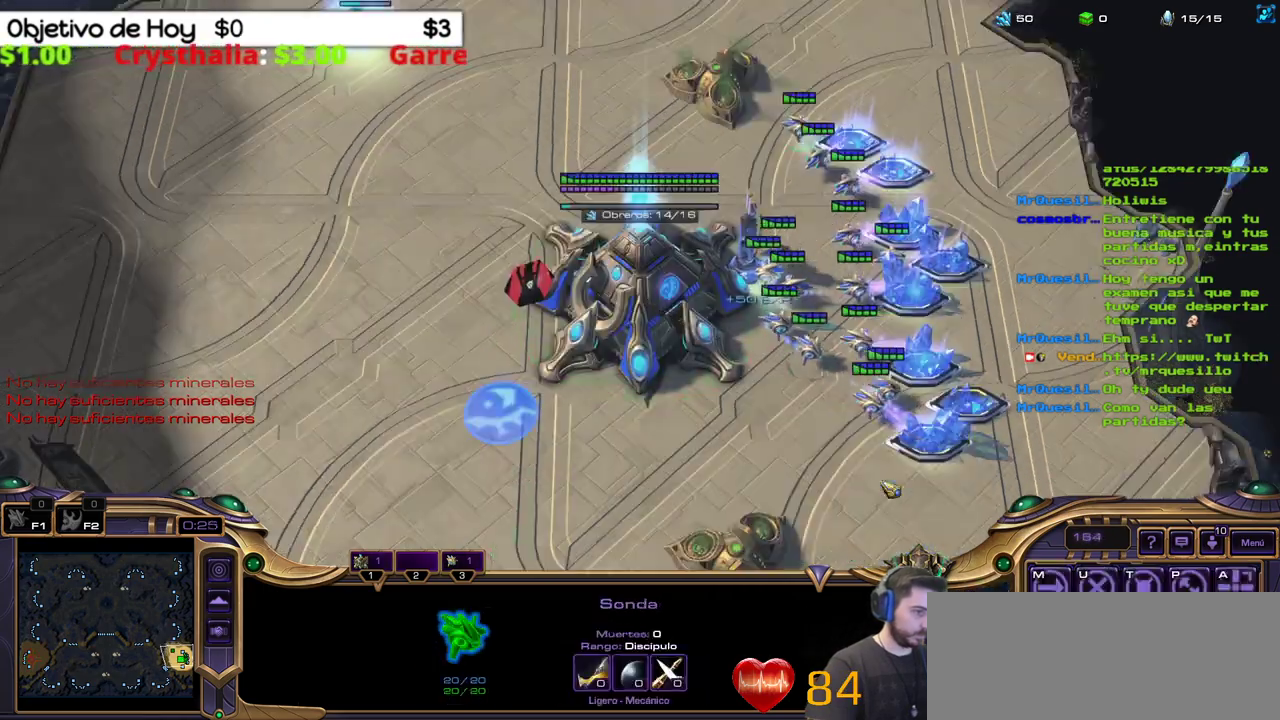
{"keys": [], "events": [[50, "3", "down"], [183, "3", "up"], [233, "1", "down"], [367, "1", "up"], [417, "1", "down"], [500, "1", "up"]]}
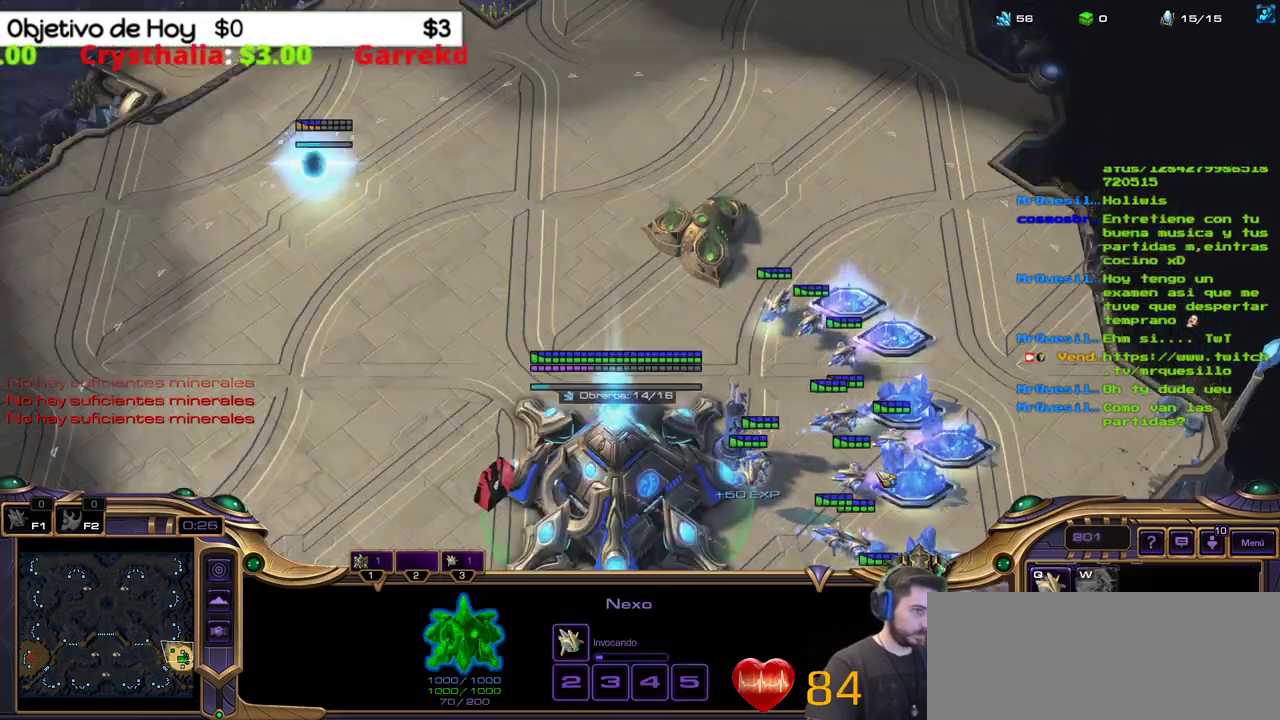
{"keys": [], "events": [[67, "1", "down"], [200, "1", "up"], [233, "3", "down"], [283, "3", "up"], [383, "3", "down"], [467, "3", "up"]]}
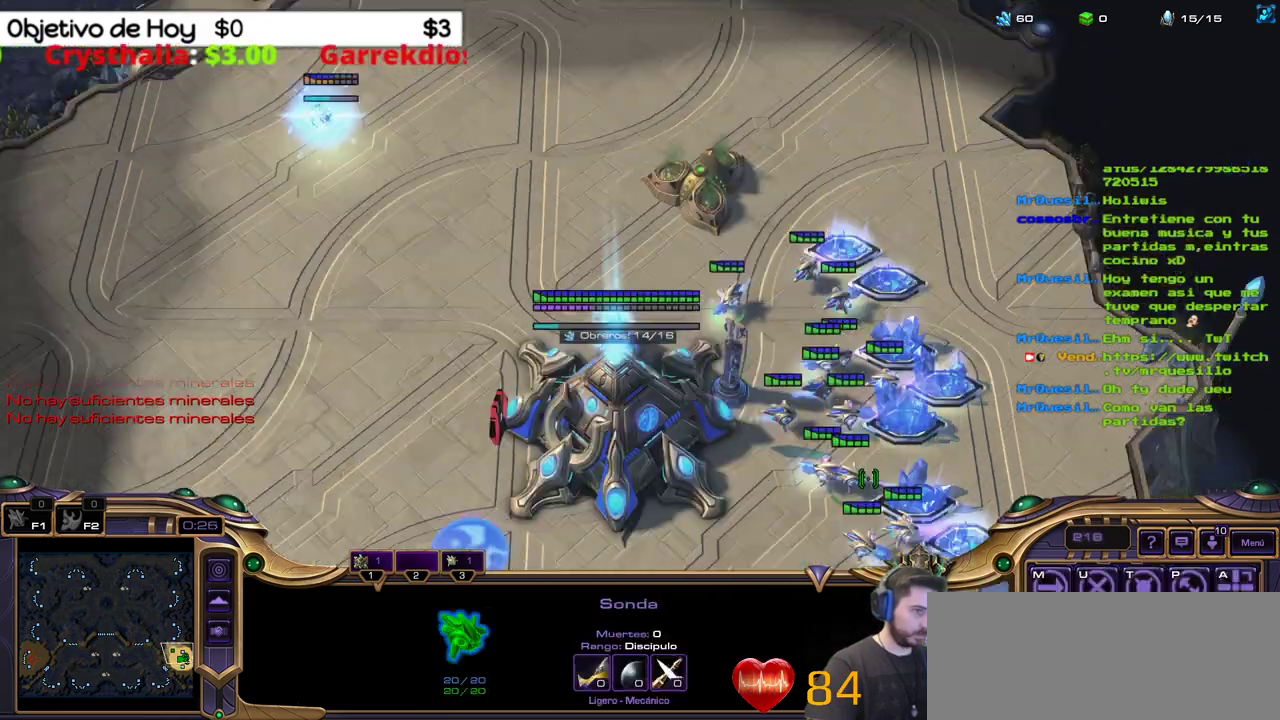
{"keys": [], "events": [[17, "3", "down"], [117, "3", "up"]]}
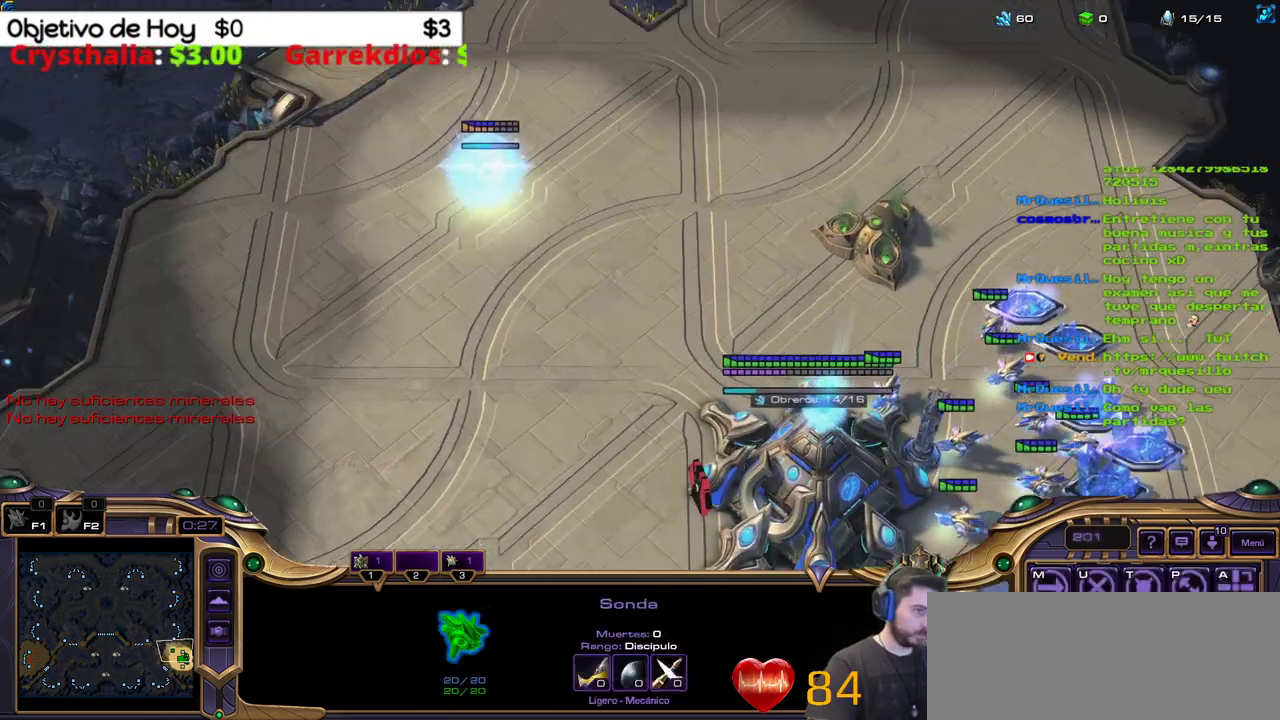
{"keys": [], "events": []}
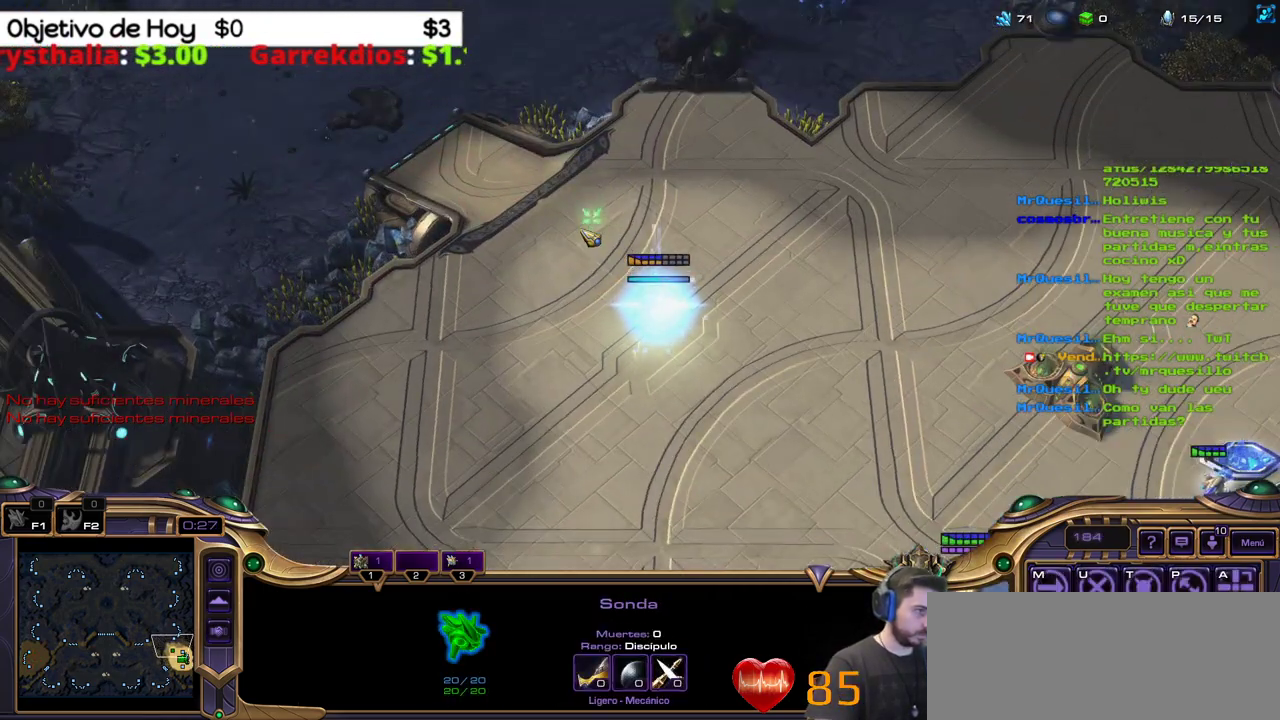
{"keys": [], "events": [[50, "1", "down"], [150, "1", "up"], [200, "1", "down"], [283, "1", "up"], [383, "3", "down"], [483, "3", "up"]]}
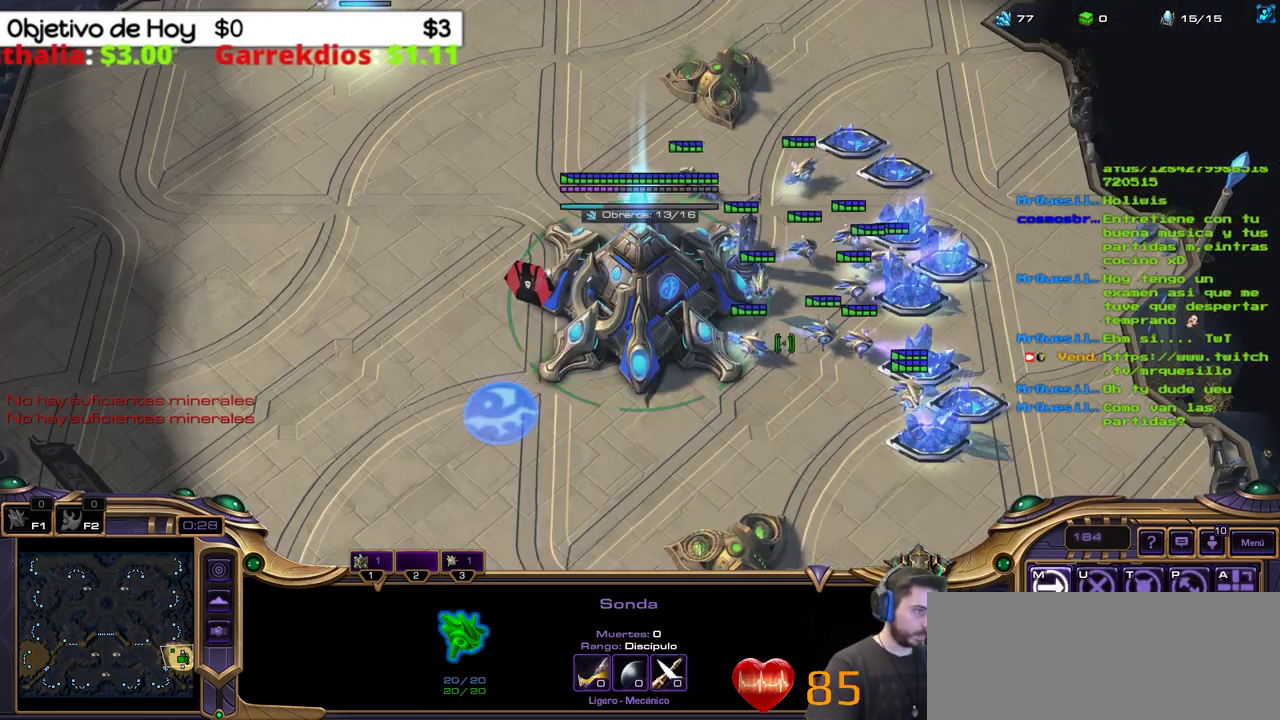
{"keys": ["1"], "events": [[17, "3", "down"], [67, "1", "down"], [117, "3", "up"], [167, "1", "up"], [217, "1", "down"], [300, "1", "up"], [350, "1", "down"], [450, "1", "up"], [483, "1", "down"]]}
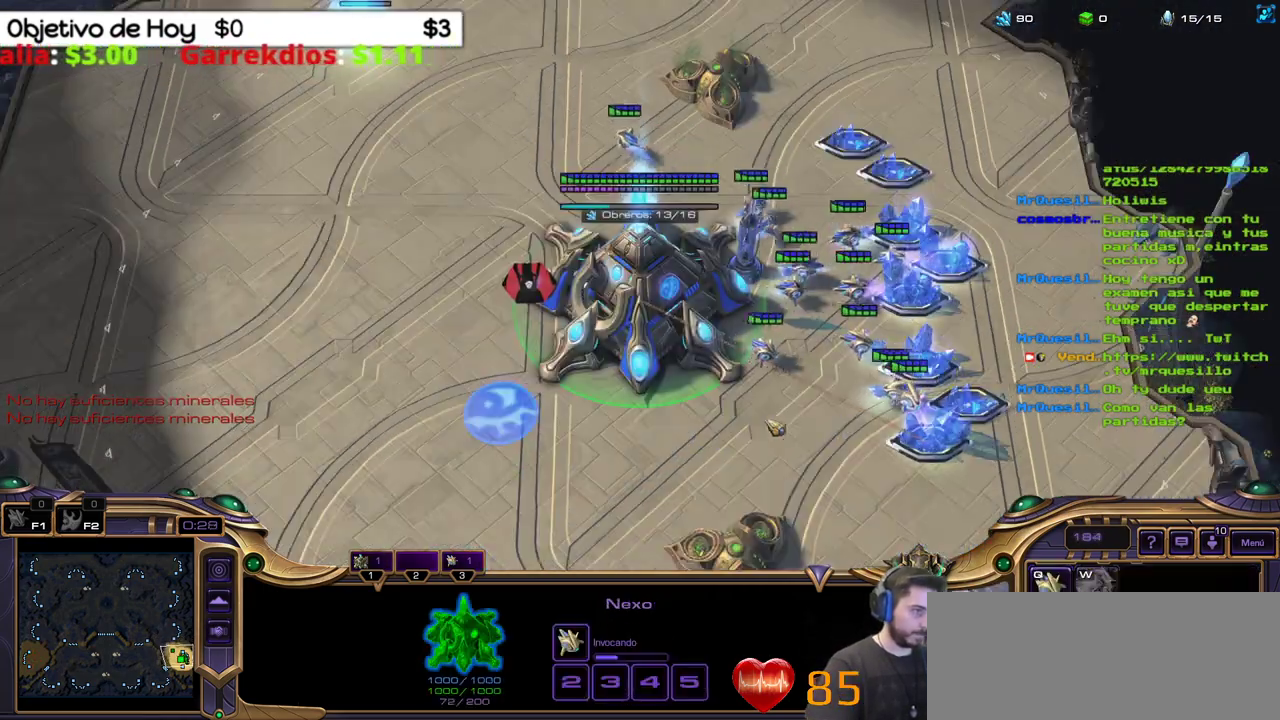
{"keys": [], "events": [[83, "1", "up"]]}
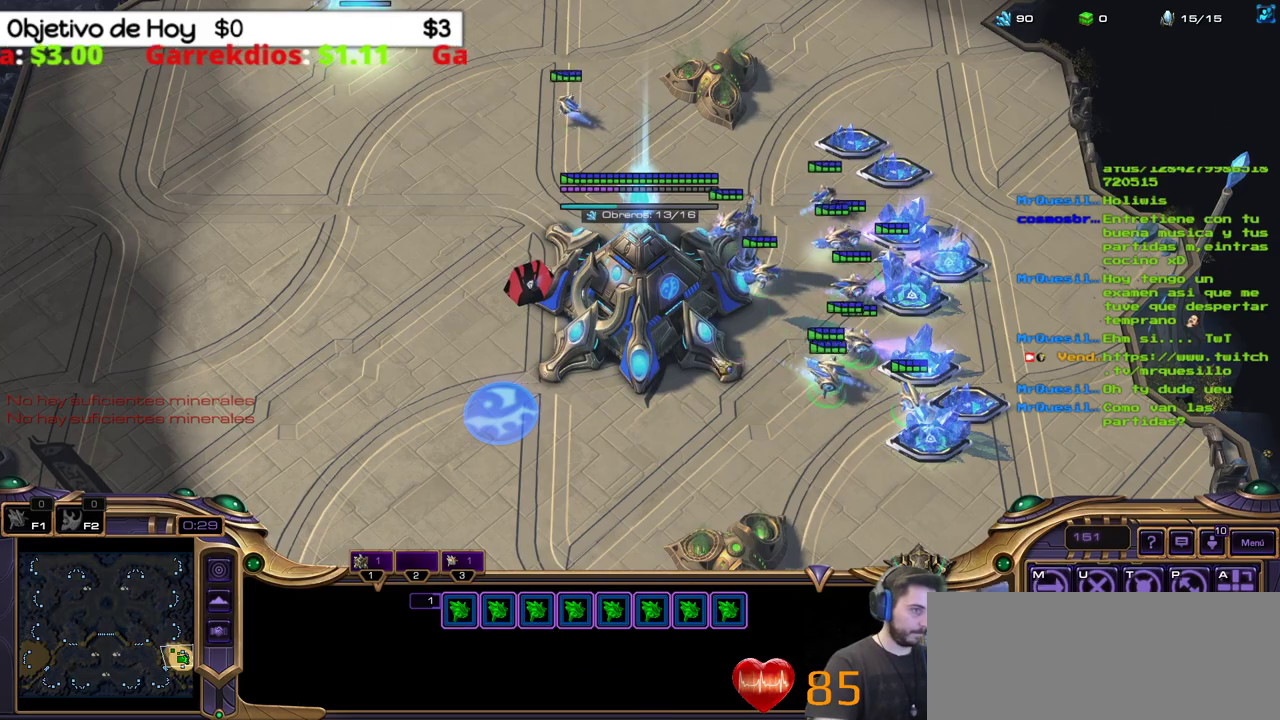
{"keys": [], "events": []}
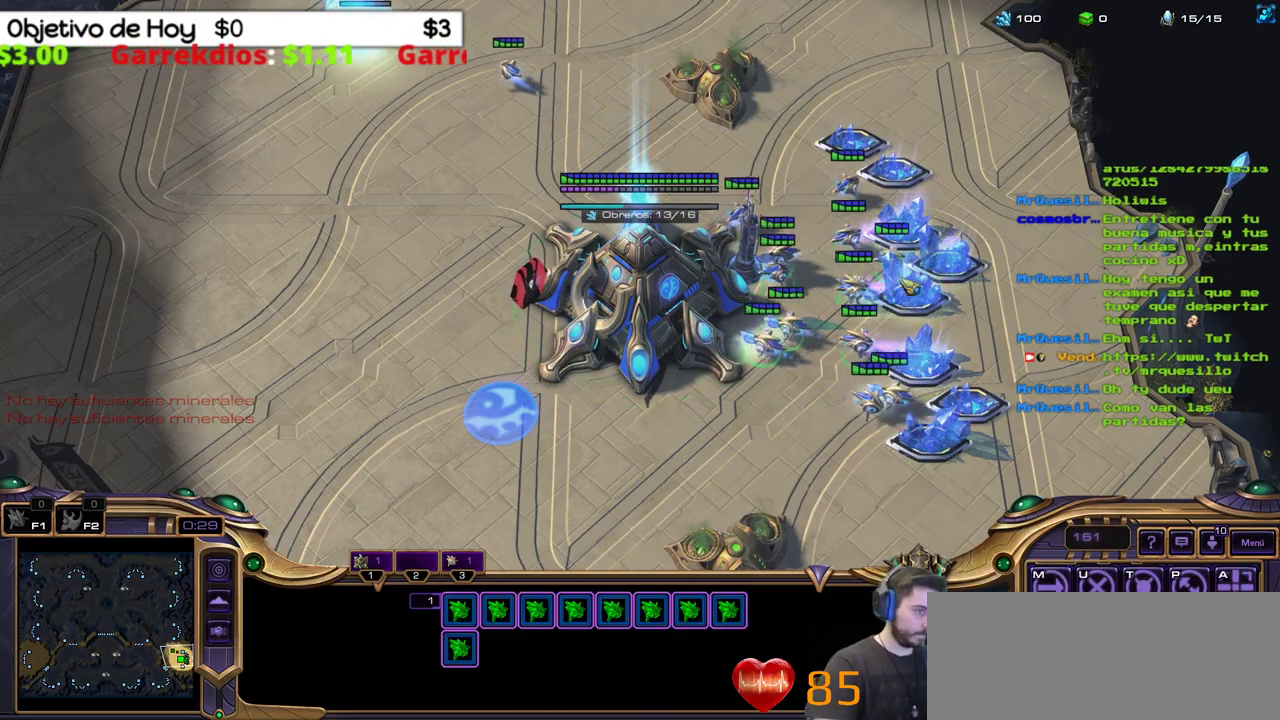
{"keys": [], "events": []}
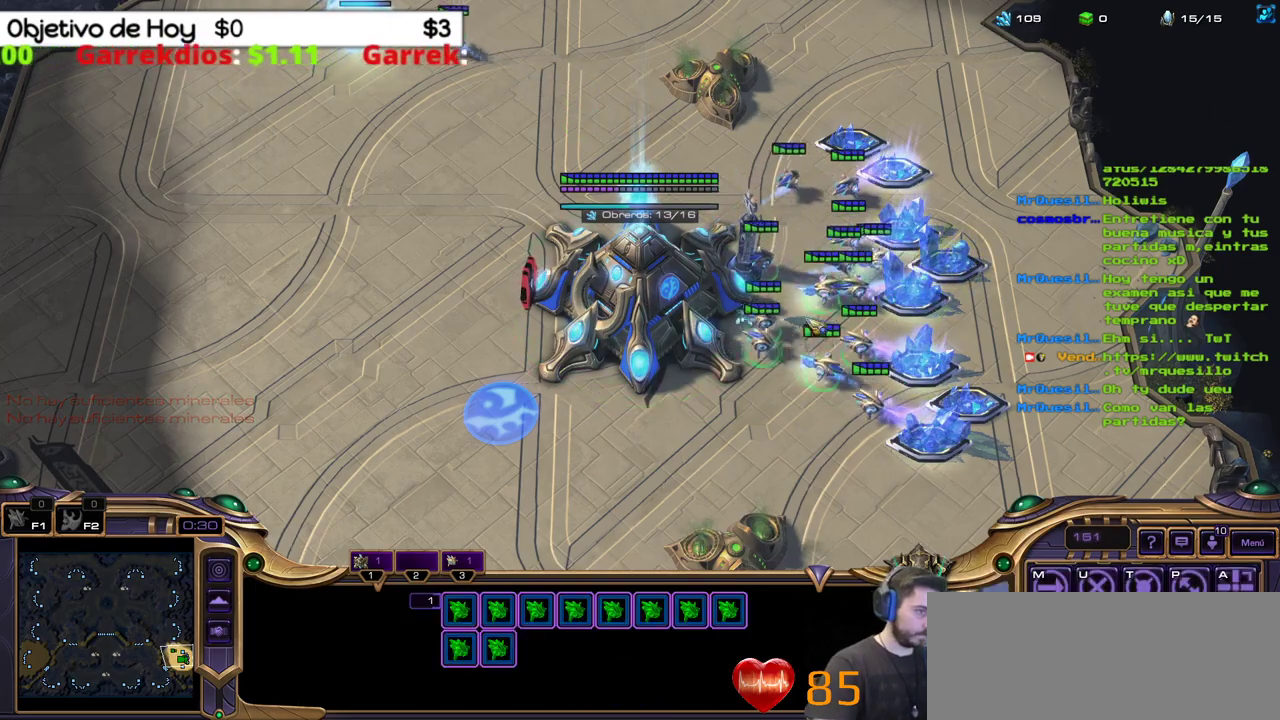
{"keys": ["3"], "events": [[417, "3", "down"]]}
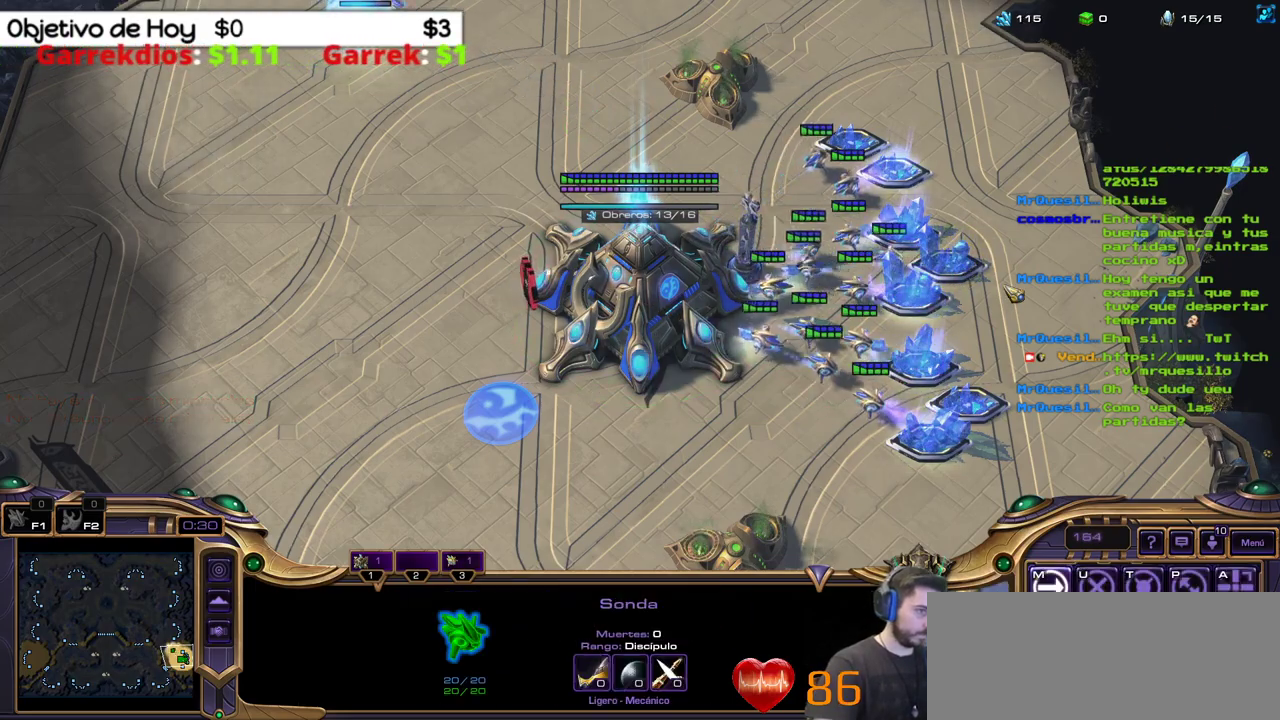
{"keys": [], "events": [[17, "3", "up"], [100, "3", "down"], [200, "3", "up"], [233, "3", "down"], [350, "3", "up"]]}
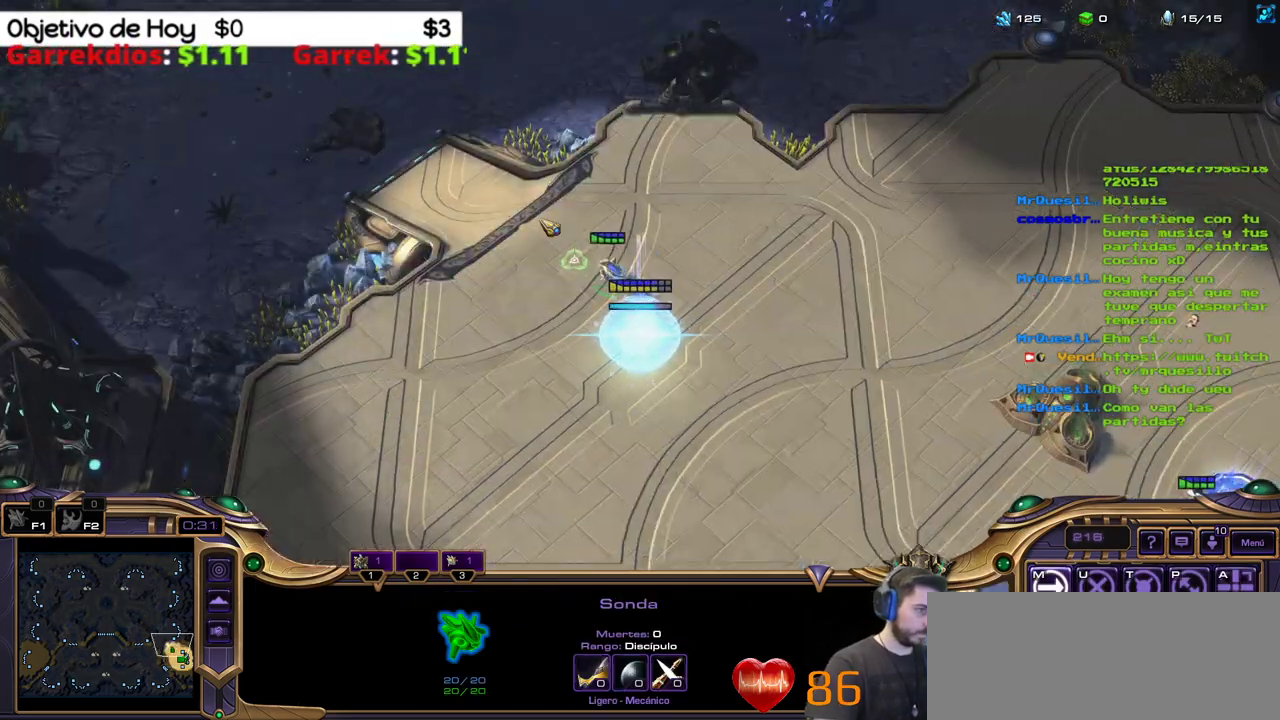
{"keys": ["1"], "events": [[450, "1", "down"]]}
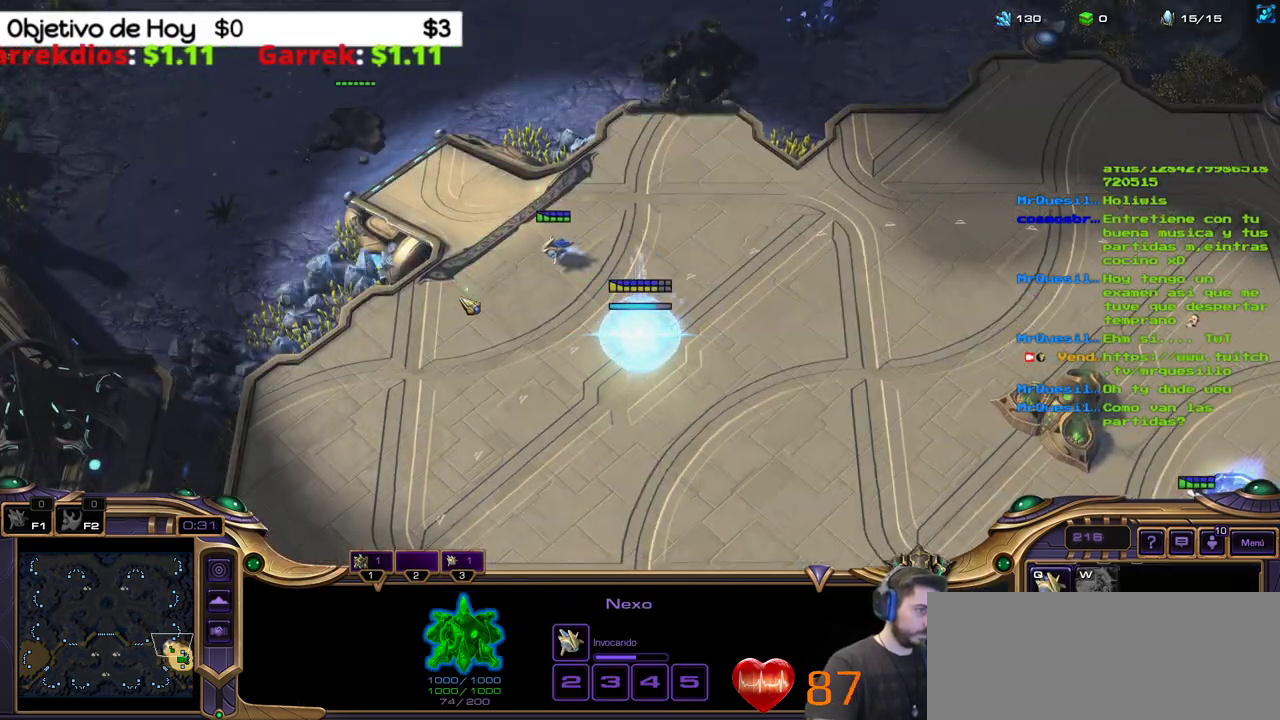
{"keys": ["3"], "events": [[50, "1", "up"], [133, "1", "down"], [217, "1", "up"], [267, "1", "down"], [317, "3", "down"], [367, "1", "up"], [417, "3", "up"], [500, "3", "down"]]}
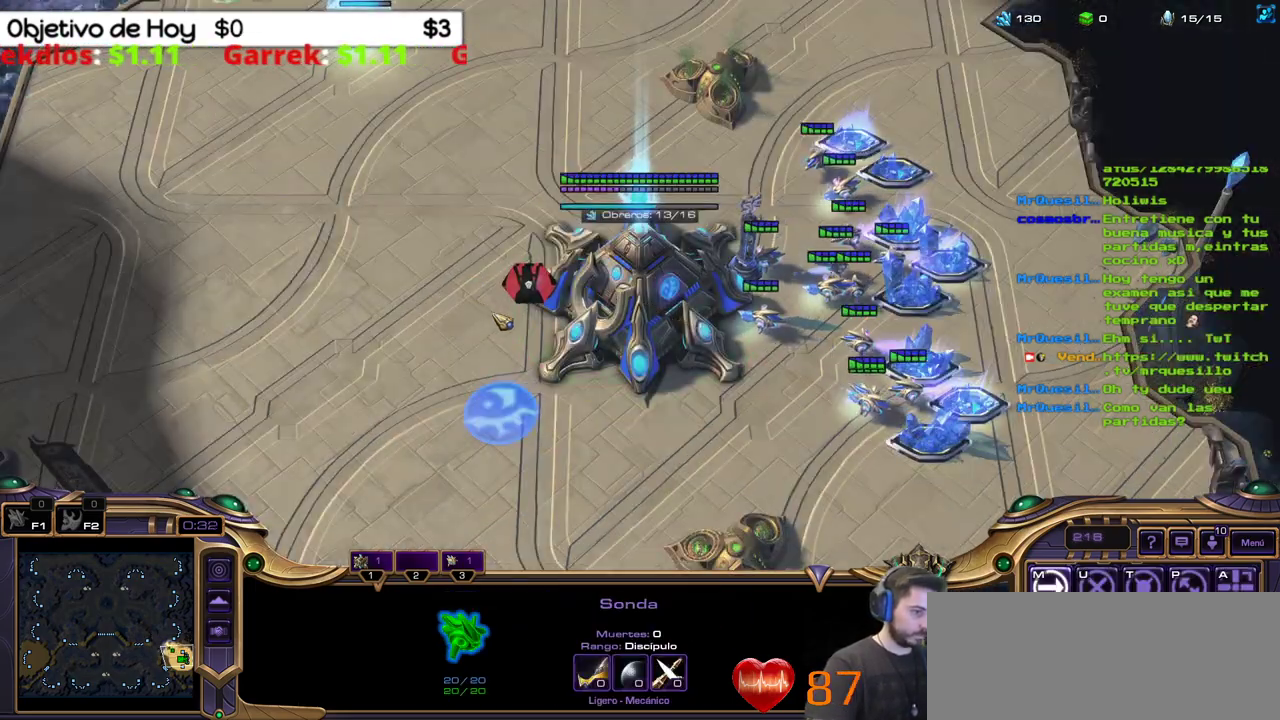
{"keys": ["1"], "events": [[50, "3", "up"], [100, "1", "down"], [200, "1", "up"], [250, "1", "down"], [383, "1", "up"], [433, "1", "down"]]}
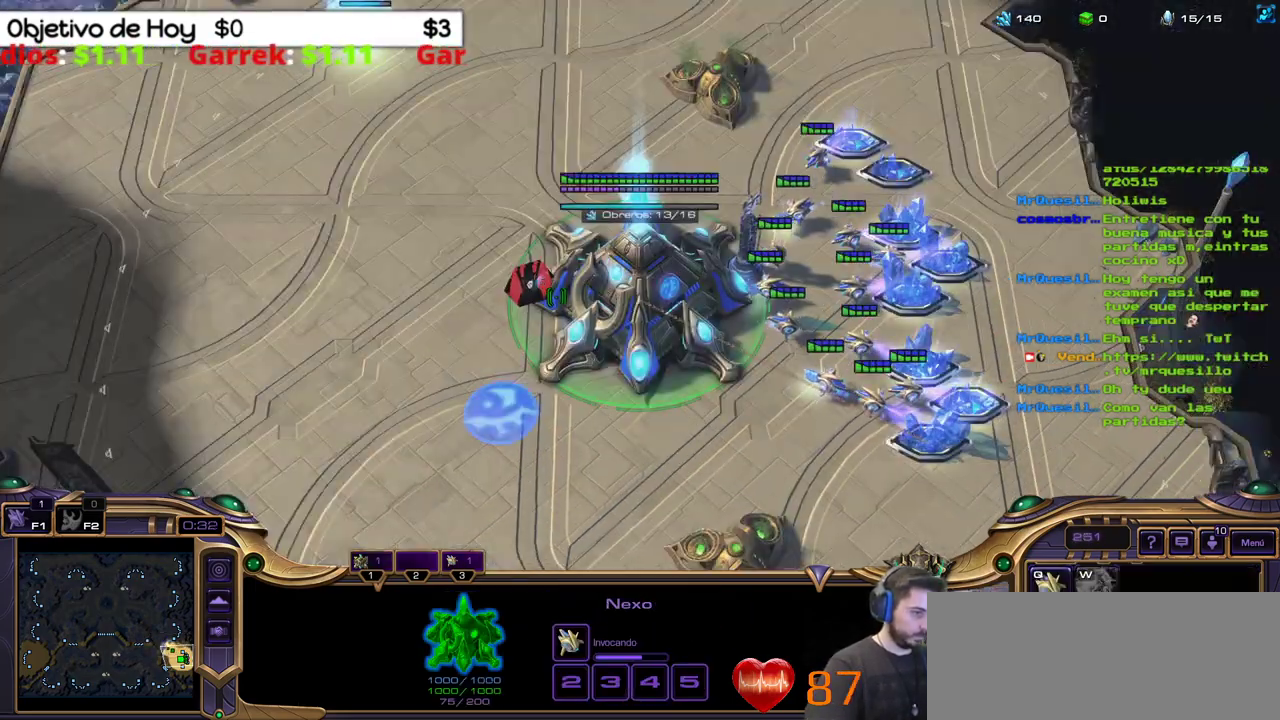
{"keys": ["3"], "events": [[17, "1", "up"], [83, "q", "down"], [167, "q", "up"], [250, "3", "down"], [350, "3", "up"], [400, "3", "down"]]}
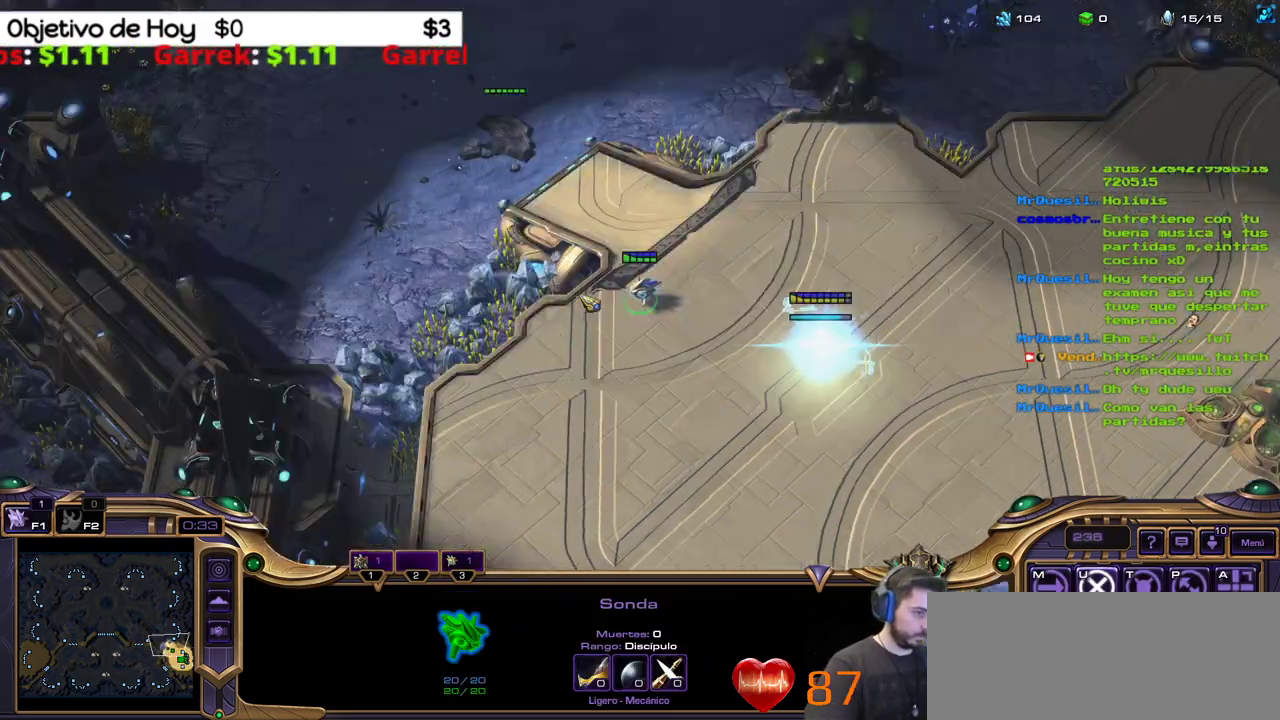
{"keys": [], "events": [[33, "1", "down"], [33, "3", "up"], [133, "1", "up"], [233, "1", "down"], [317, "1", "up"], [367, "3", "down"], [467, "3", "up"]]}
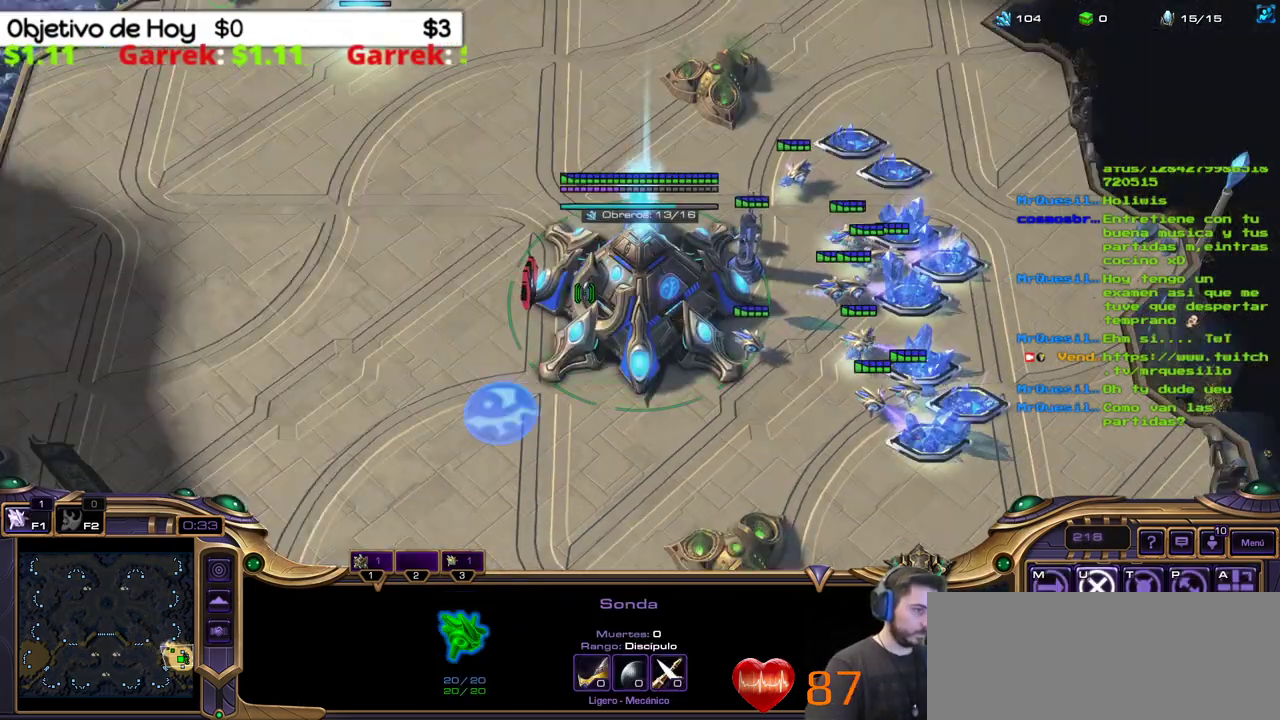
{"keys": [], "events": [[50, "3", "down"], [150, "1", "down"], [150, "3", "up"], [233, "1", "up"], [333, "1", "down"], [483, "1", "up"]]}
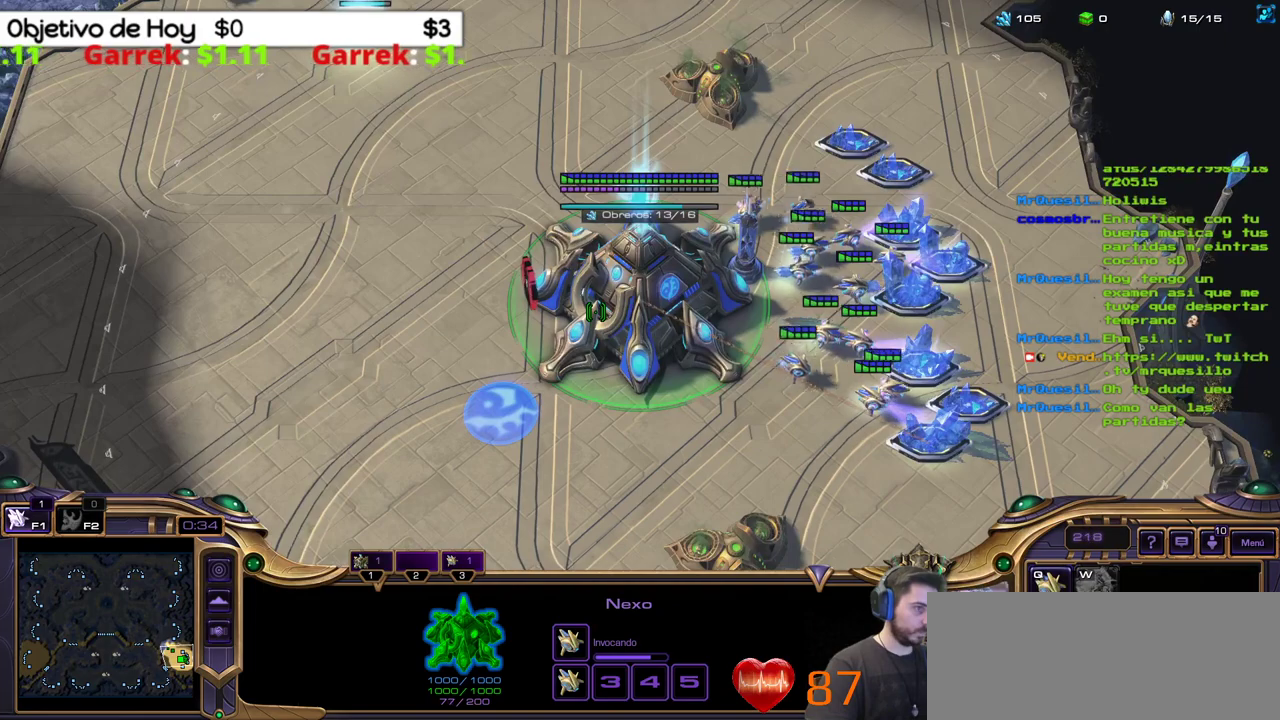
{"keys": [], "events": [[17, "1", "down"], [67, "1", "up"], [67, "3", "down"], [167, "3", "up"], [217, "3", "down"], [300, "3", "up"], [350, "1", "down"], [450, "1", "up"]]}
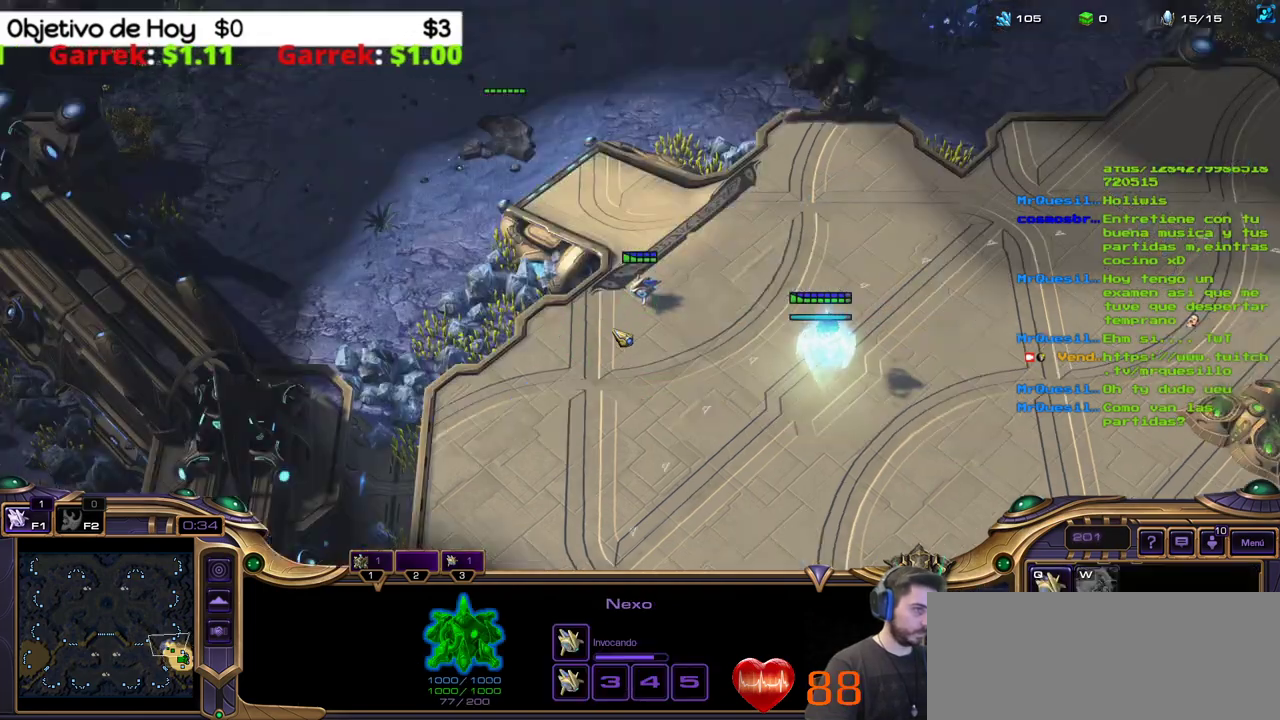
{"keys": [], "events": [[33, "1", "down"], [83, "3", "down"], [133, "1", "up"], [133, "3", "up"], [233, "3", "down"], [317, "3", "up"], [367, "3", "down"], [500, "3", "up"]]}
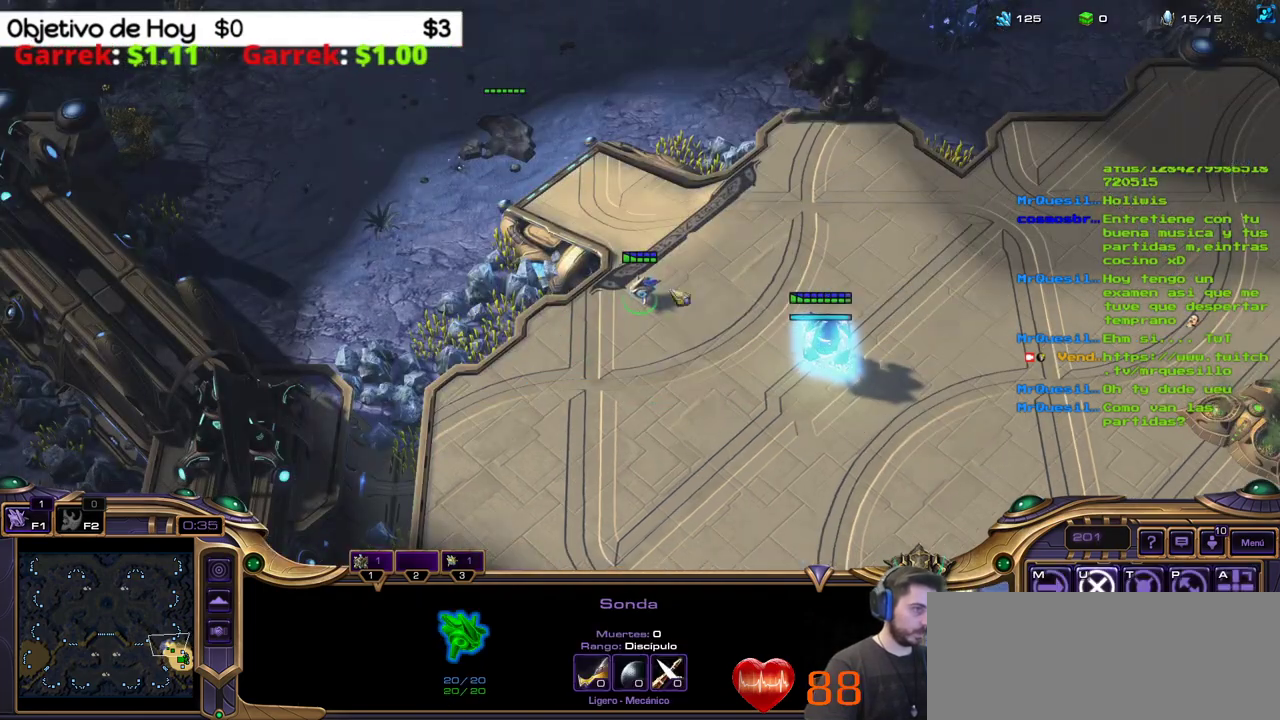
{"keys": [], "events": []}
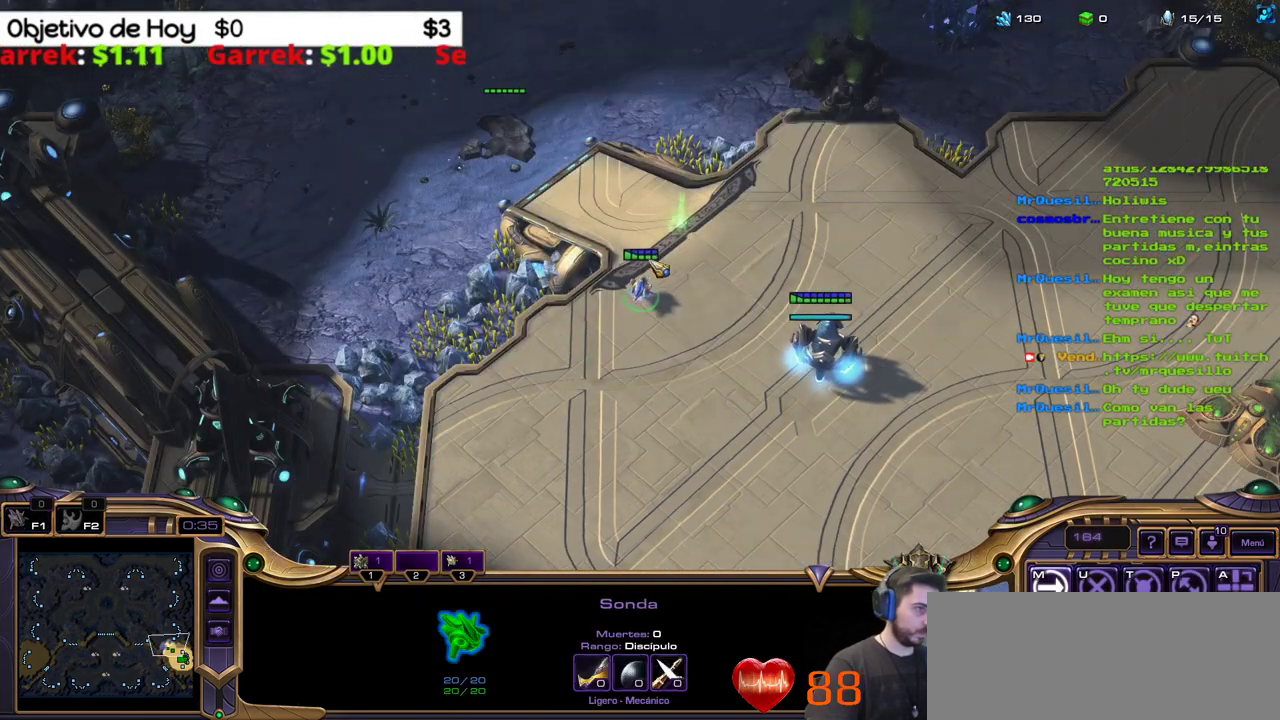
{"keys": [], "events": []}
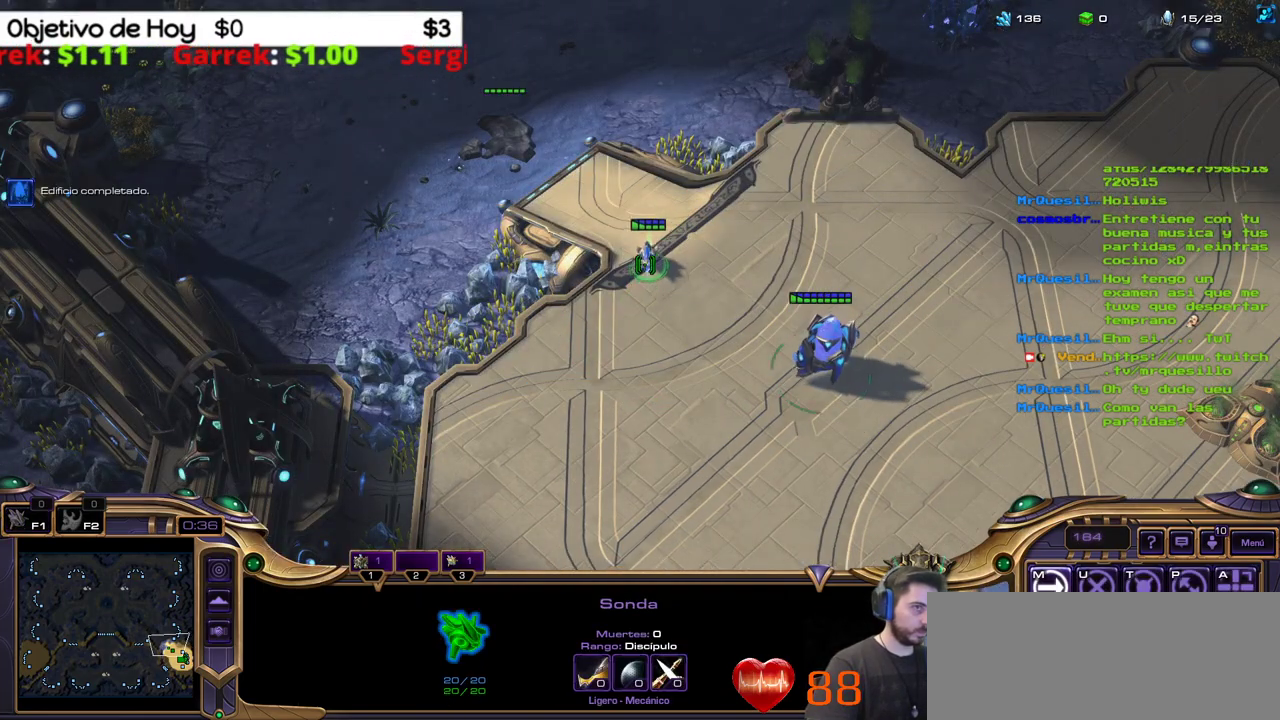
{"keys": ["b", "shift_l"], "events": [[467, "b", "down"], [467, "shift_l", "down"]]}
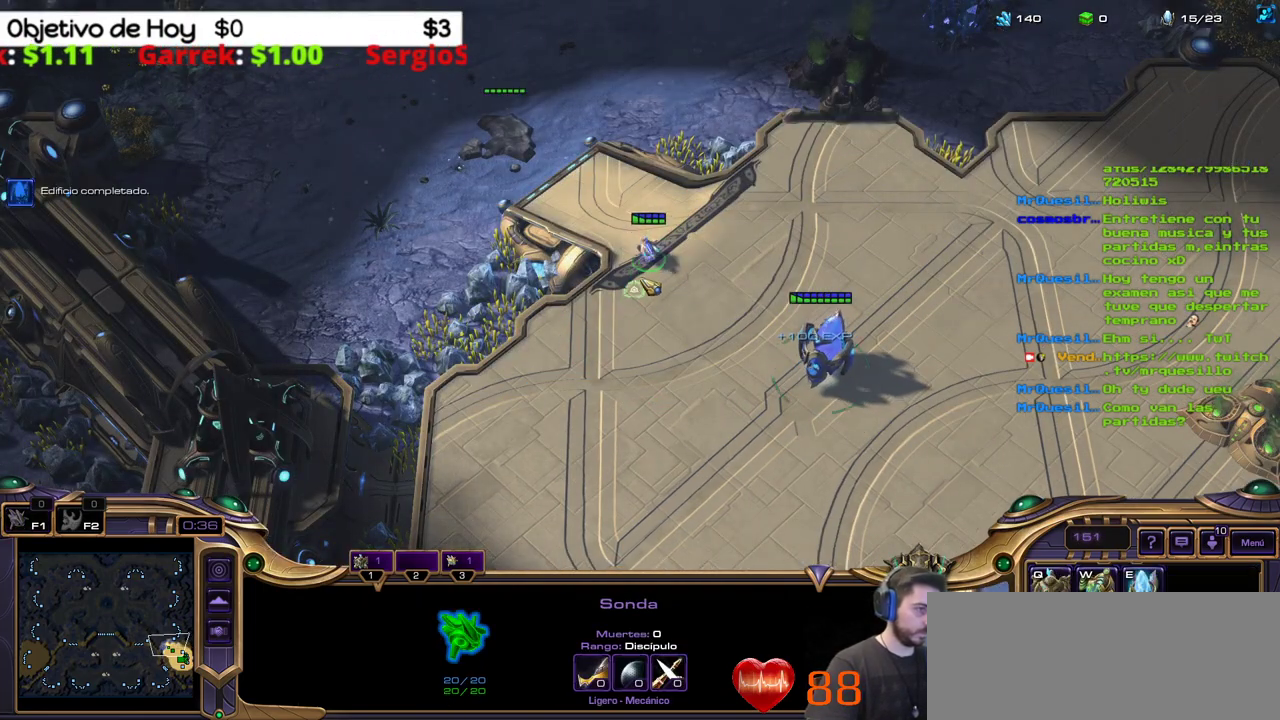
{"keys": ["shift_l"], "events": [[50, "a", "down"], [50, "b", "up"], [183, "a", "up"], [333, "a", "down"], [467, "a", "up"]]}
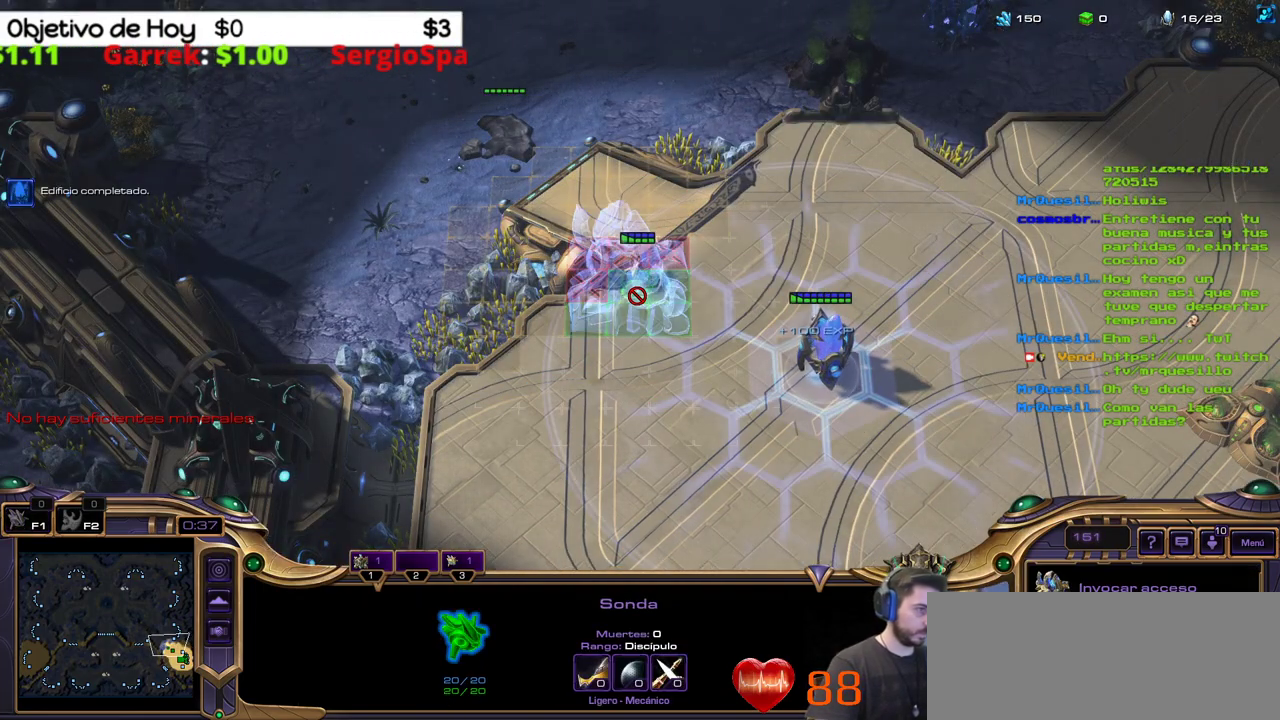
{"keys": ["shift_l"], "events": [[33, "a", "down"], [117, "a", "up"]]}
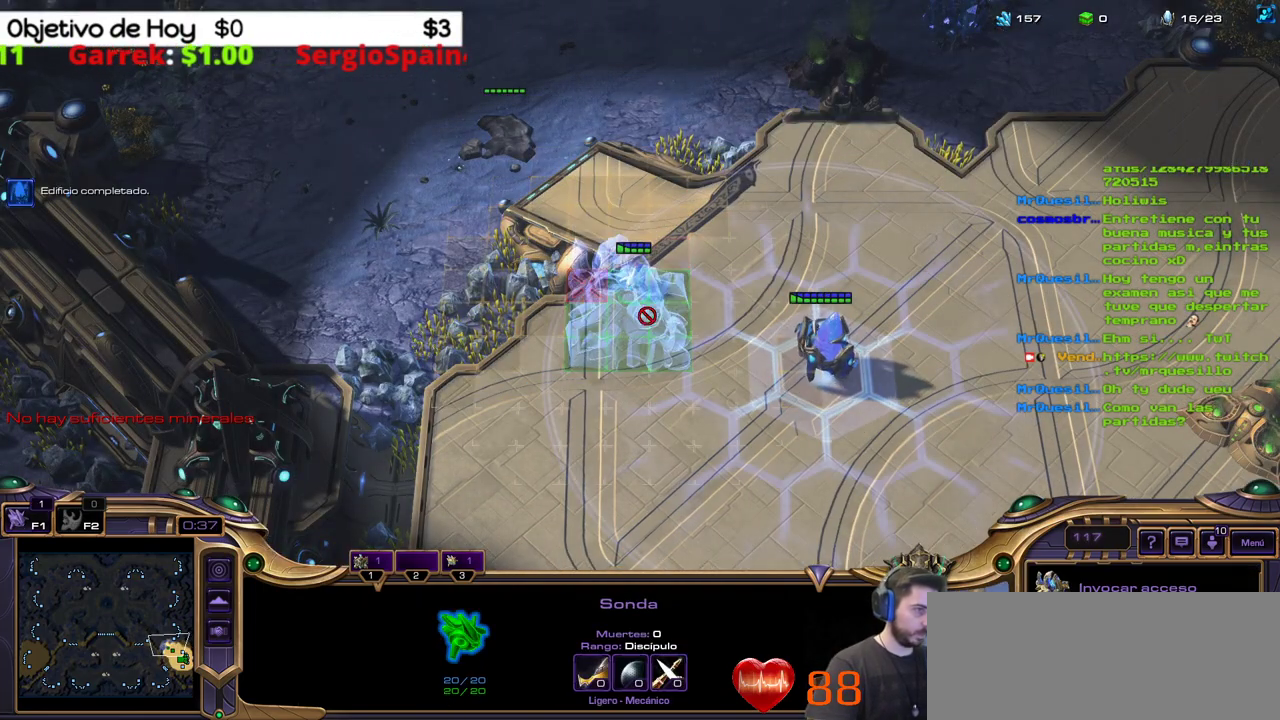
{"keys": [], "events": [[467, "shift_l", "up"]]}
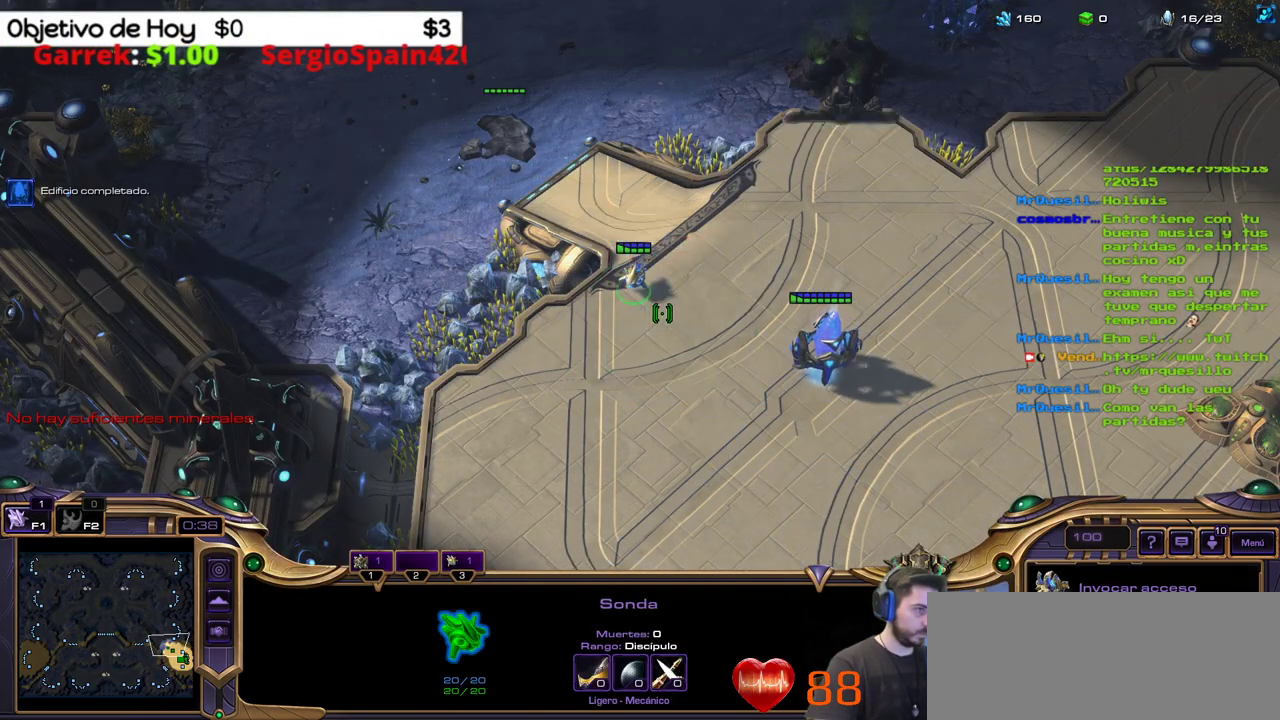
{"keys": [], "events": []}